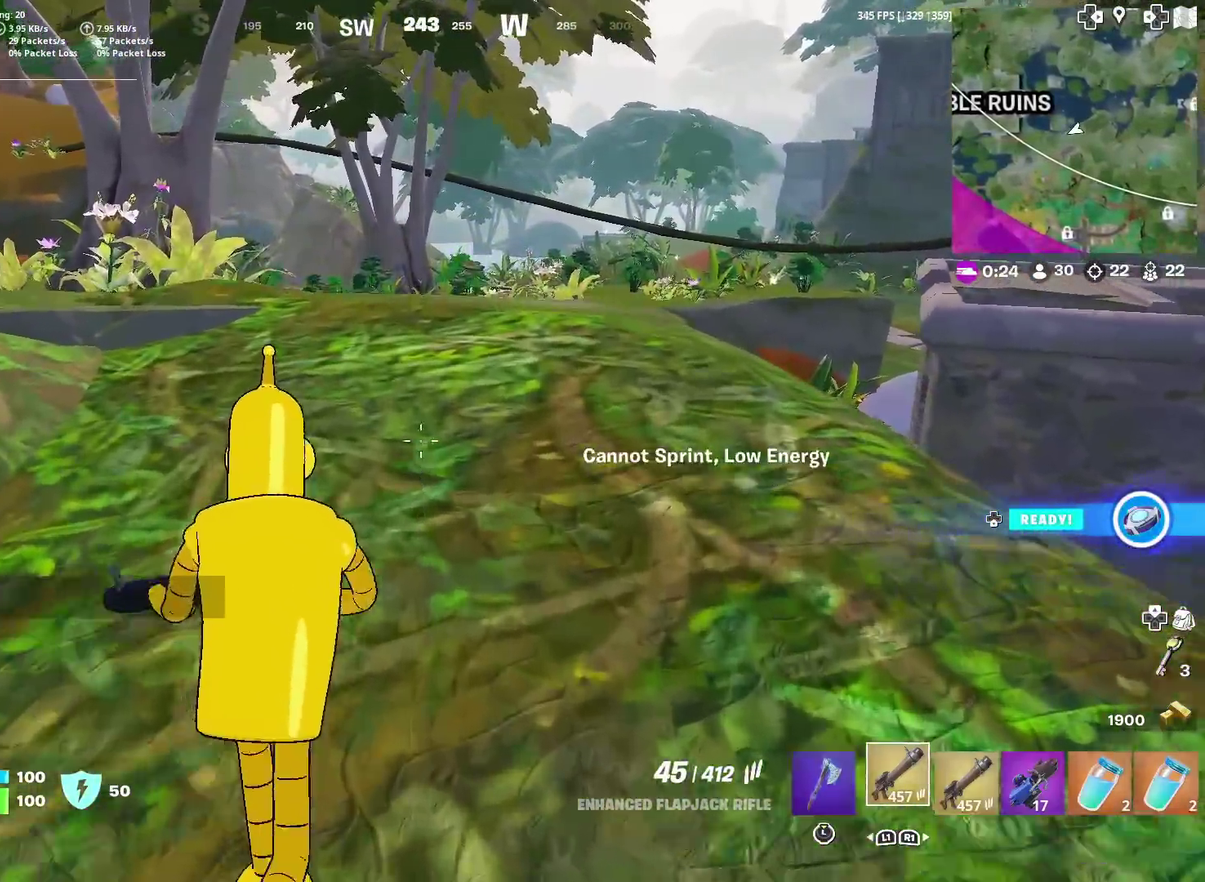
Gameplay with a controller (PlayStation layout); each line is a JSON object with the inputs held at the frame after it (dt_ms = milliseconds from this image to that frame). "events" lists button and stick changes between this image and that frame as [ms after this image, input, new state], when the widget could be followed in between. Not read: L1 R1 TOUCHPAD.
{"dt_ms": 500, "buttons": [], "left_stick": "up", "right_stick": "center"}
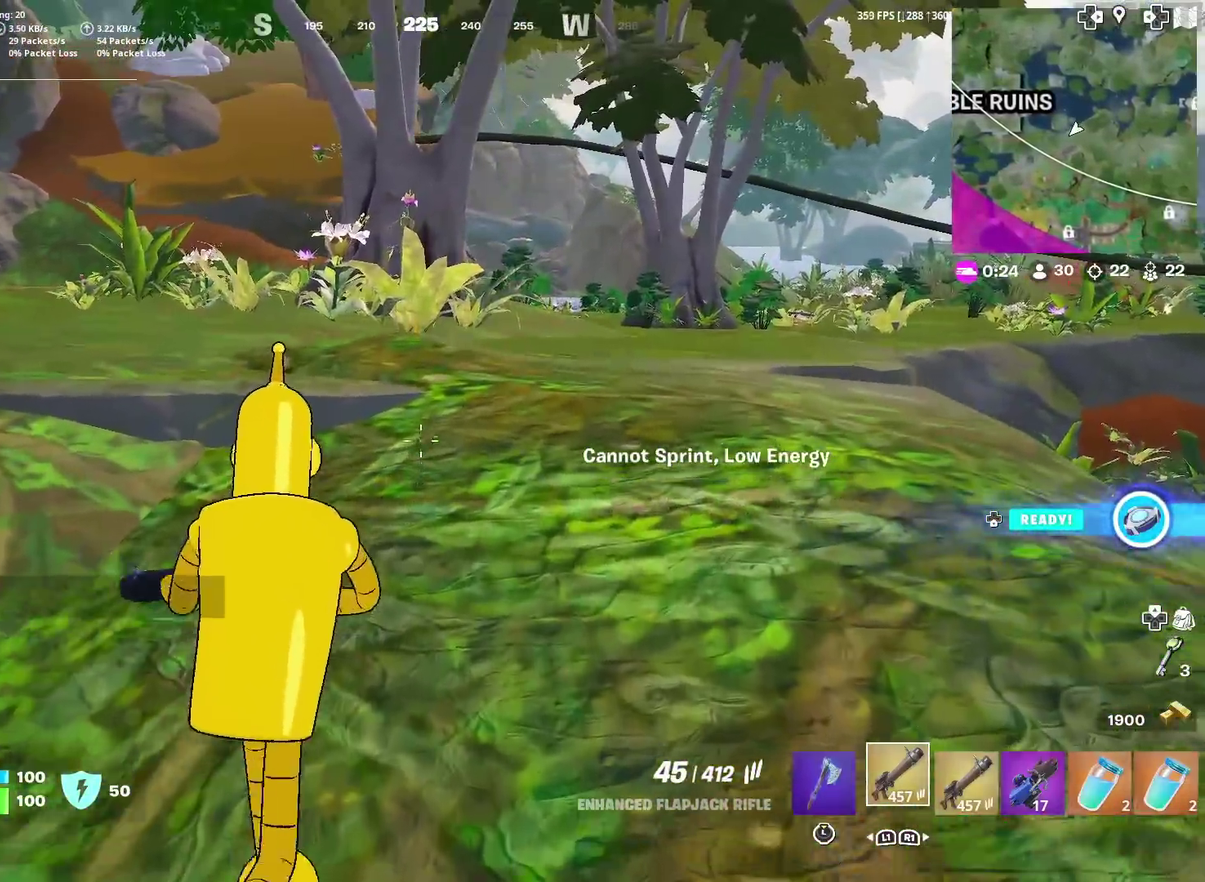
{"dt_ms": 501, "buttons": [], "left_stick": "up", "right_stick": "right", "events": [[84, "right_stick", "right"], [184, "right_stick", "center"], [468, "right_stick", "right"]]}
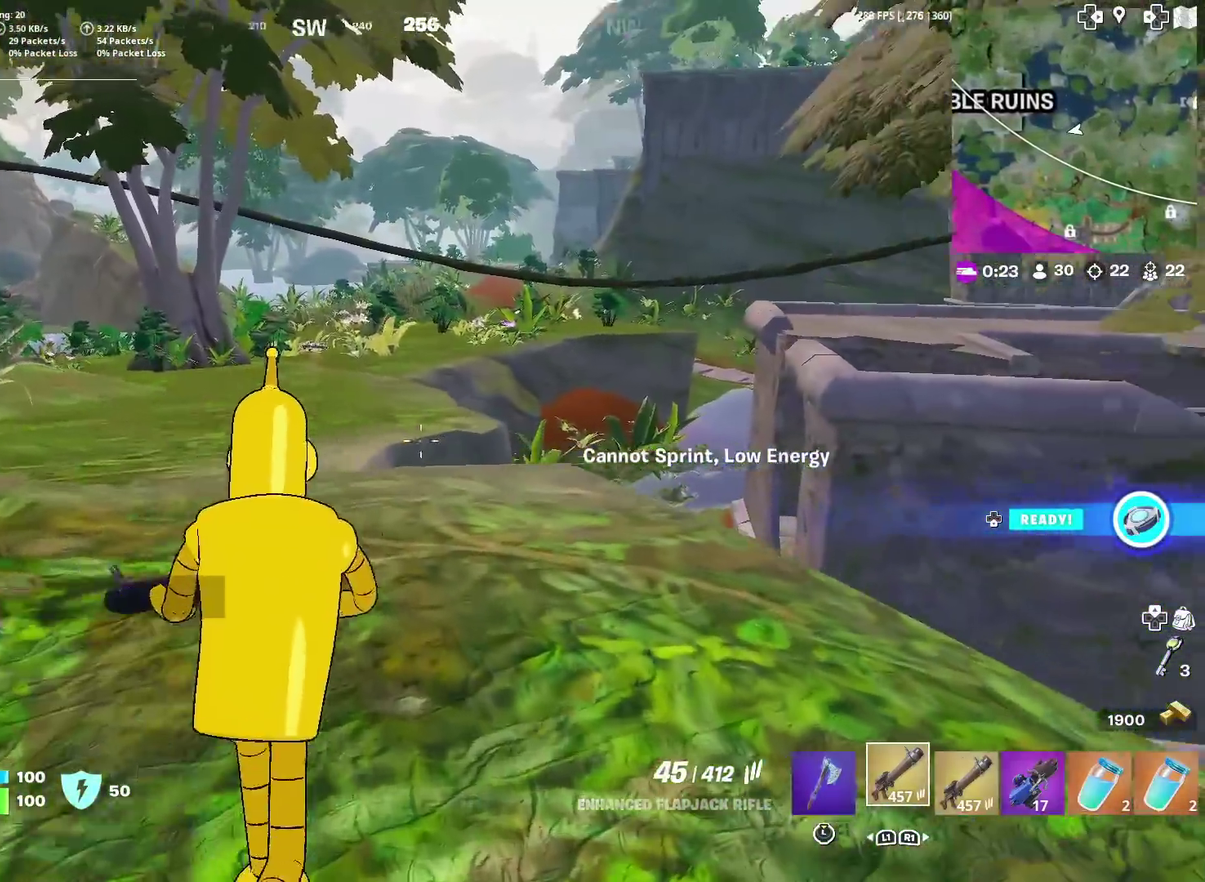
{"dt_ms": 500, "buttons": [], "left_stick": "up", "right_stick": "center", "events": [[67, "right_stick", "center"]]}
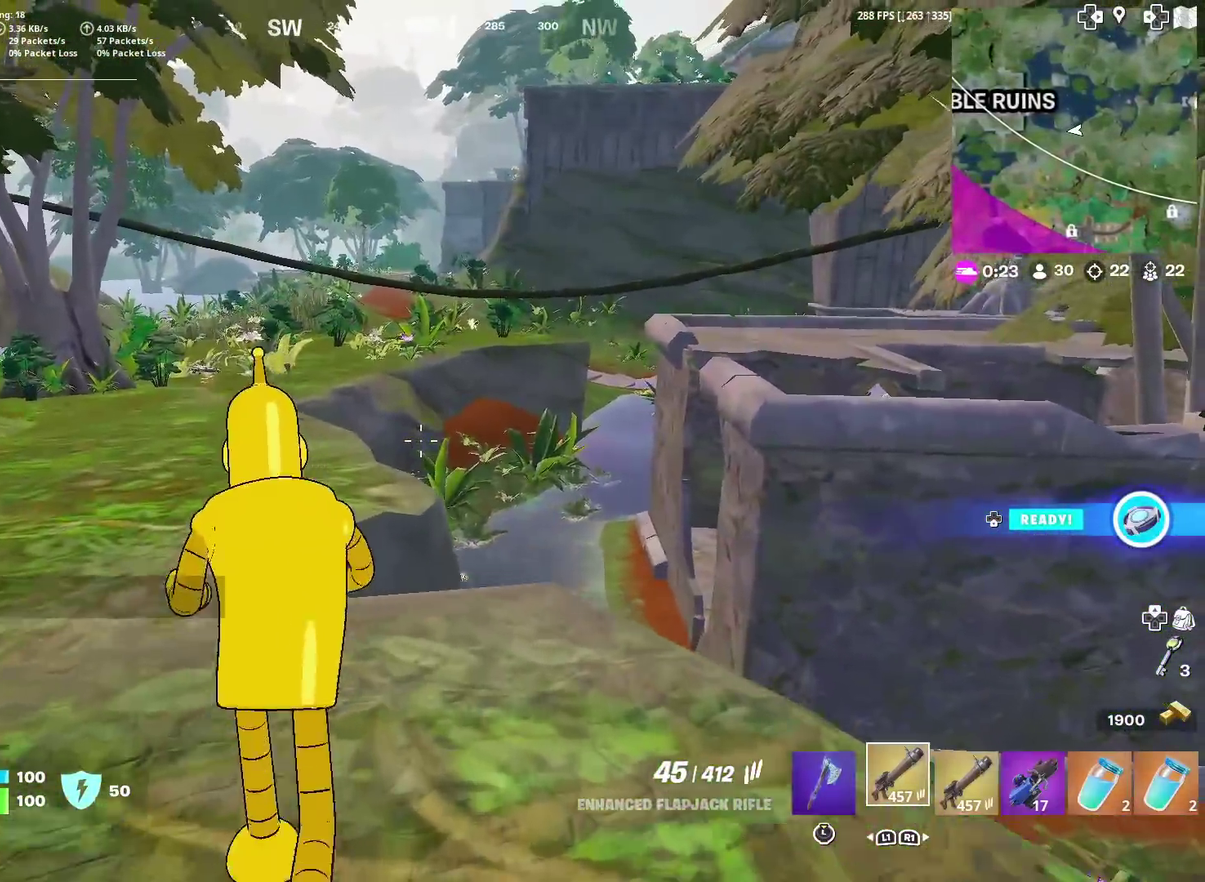
{"dt_ms": 401, "buttons": [], "left_stick": "up-left", "right_stick": "center", "events": [[351, "left_stick", "up-left"]]}
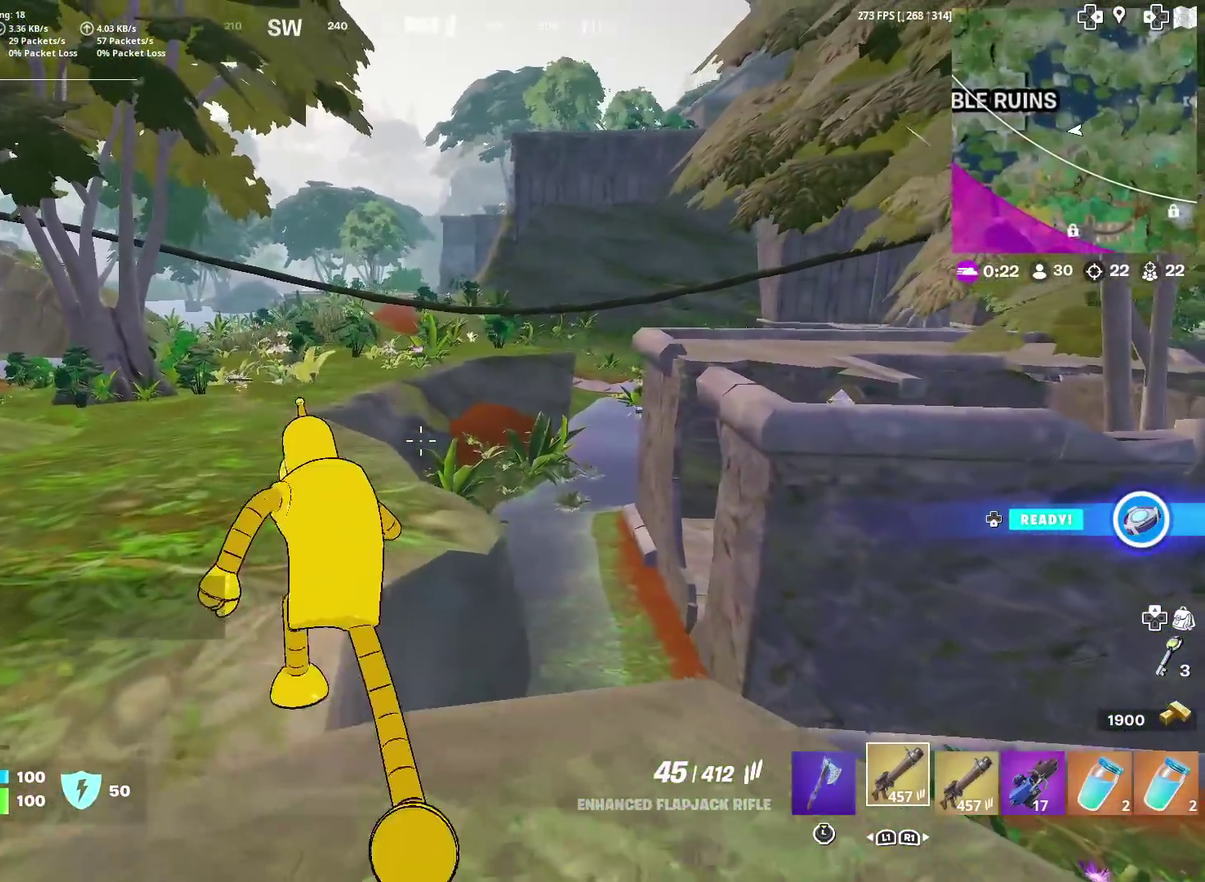
{"dt_ms": 600, "buttons": [], "left_stick": "up-left", "right_stick": "center", "events": []}
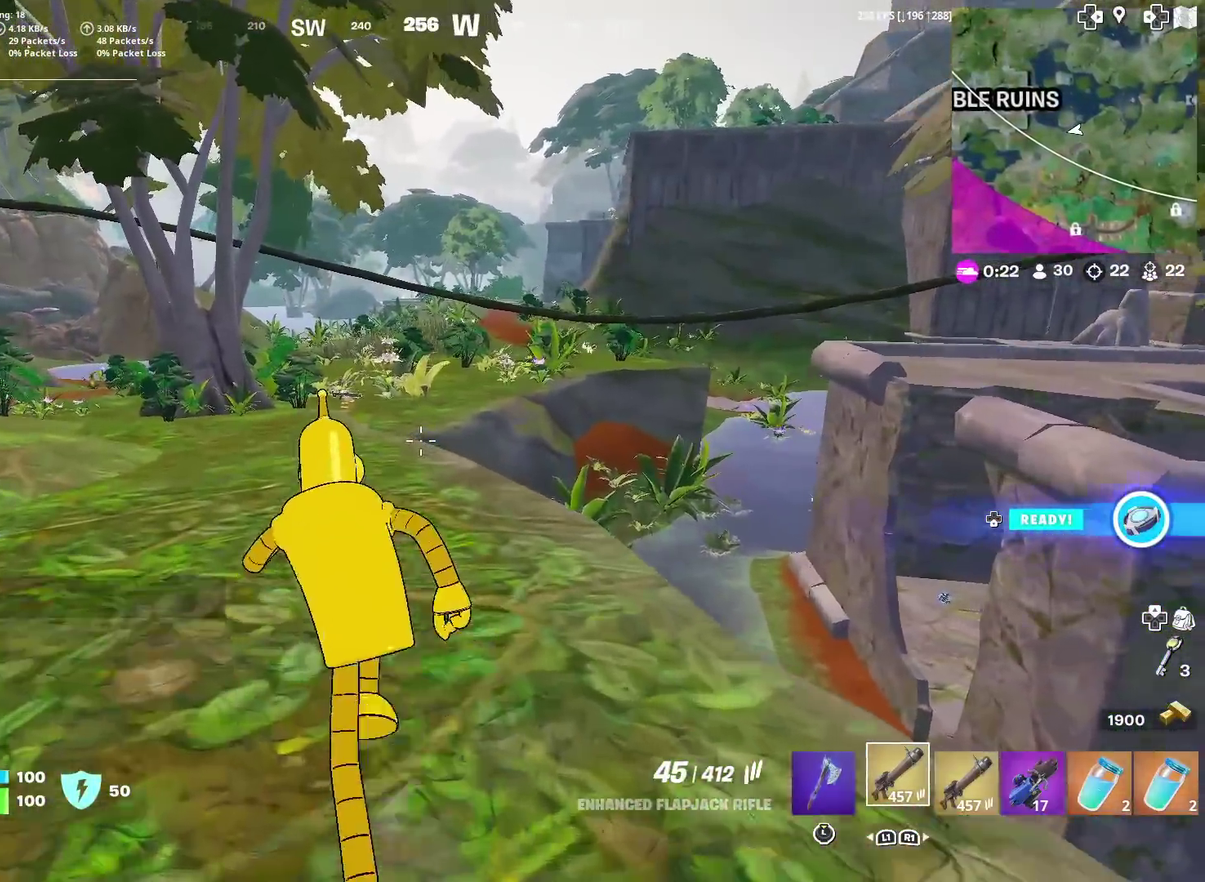
{"dt_ms": 401, "buttons": [], "left_stick": "up", "right_stick": "center", "events": [[267, "left_stick", "up"]]}
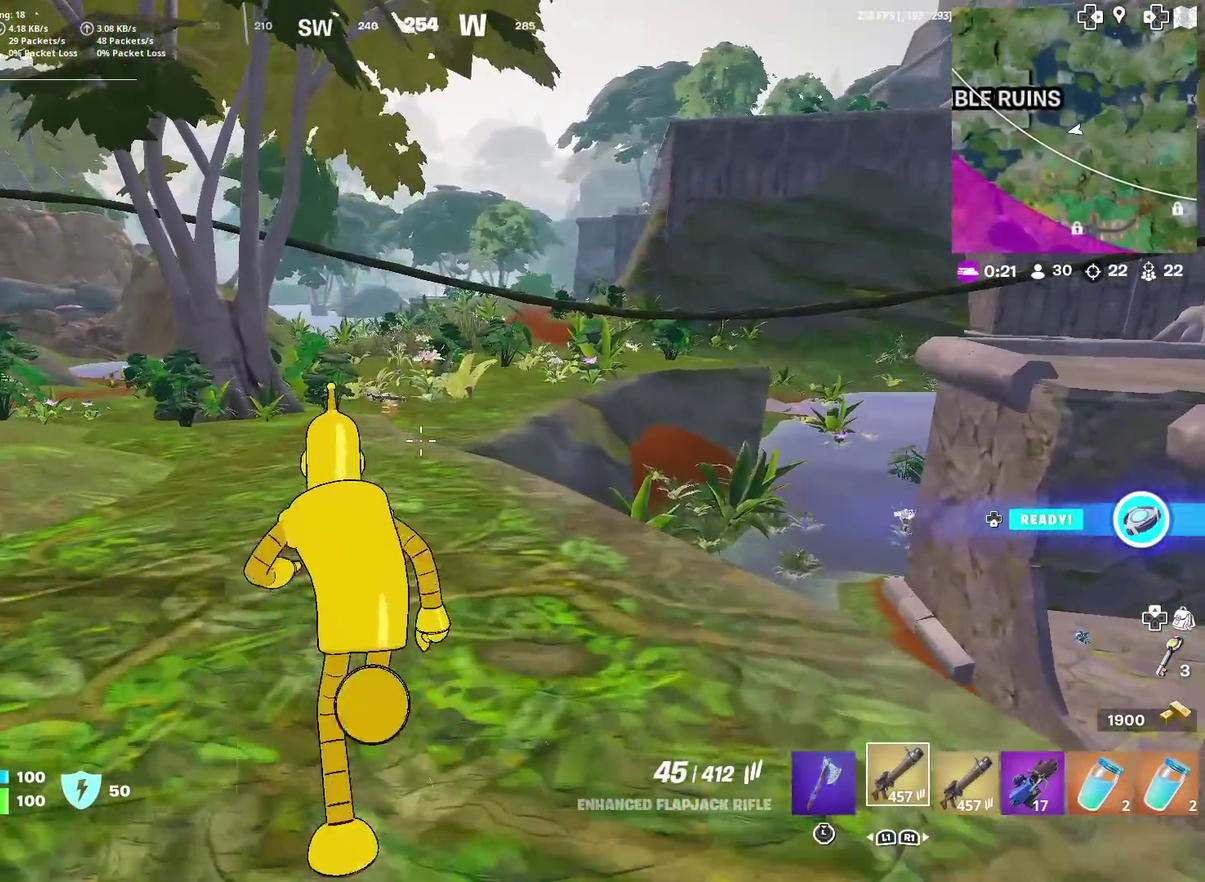
{"dt_ms": 600, "buttons": [], "left_stick": "up", "right_stick": "center", "events": []}
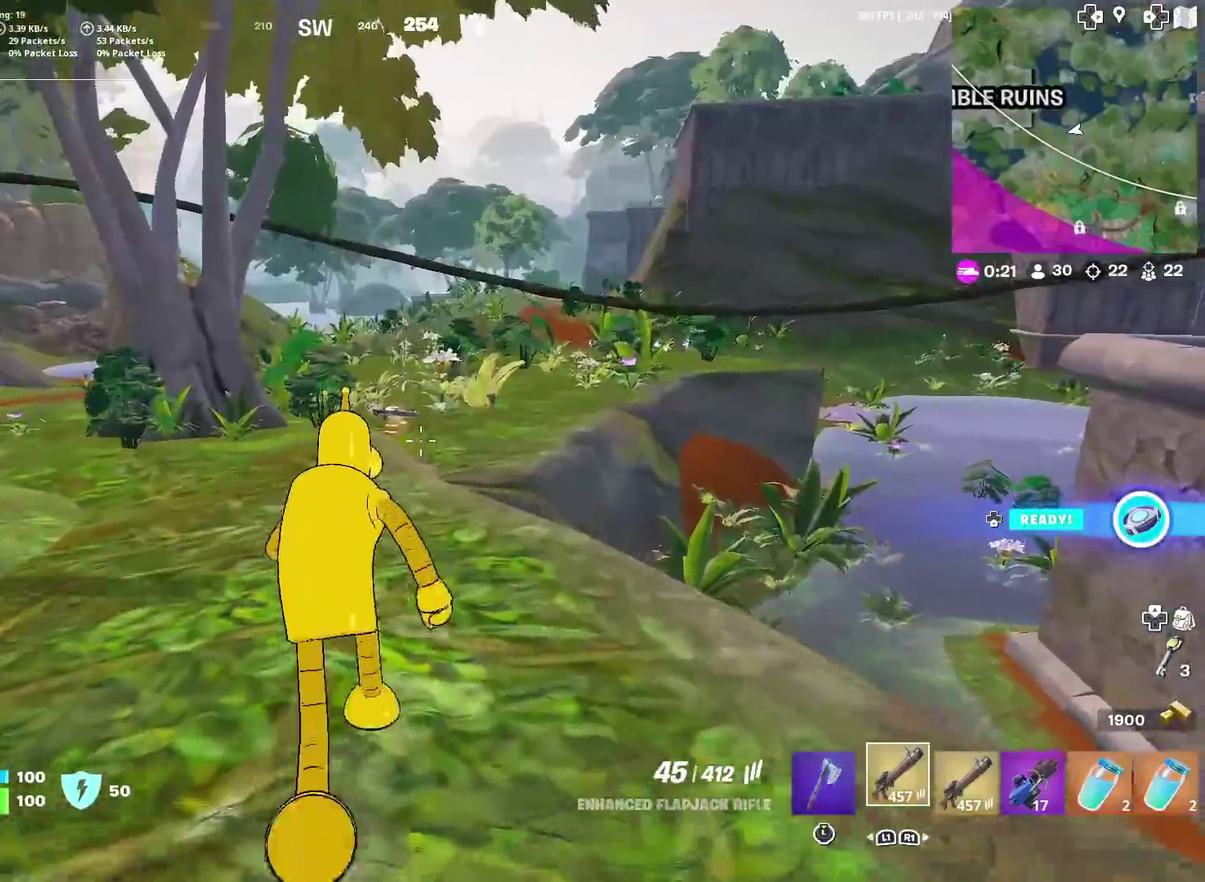
{"dt_ms": 301, "buttons": [], "left_stick": "up", "right_stick": "center", "events": []}
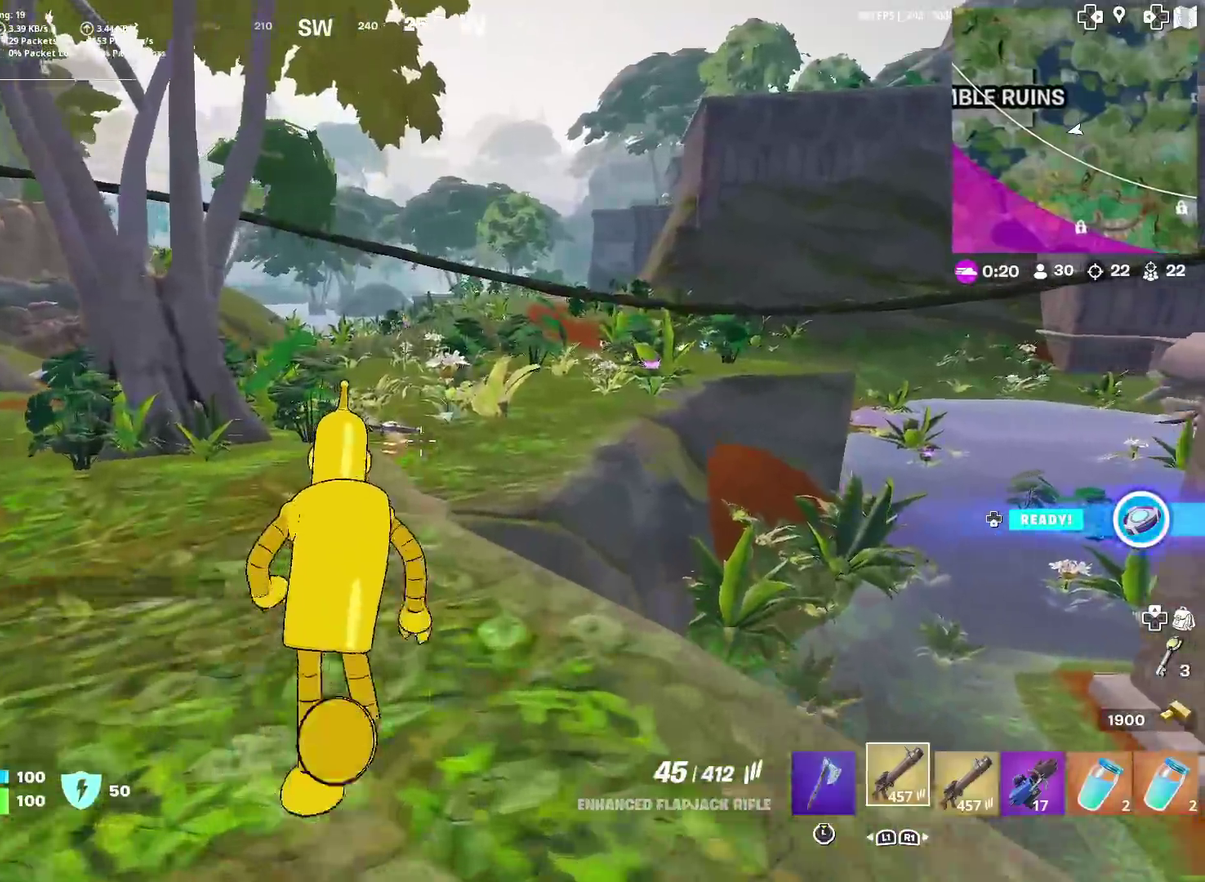
{"dt_ms": 901, "buttons": [], "left_stick": "up", "right_stick": "center", "events": []}
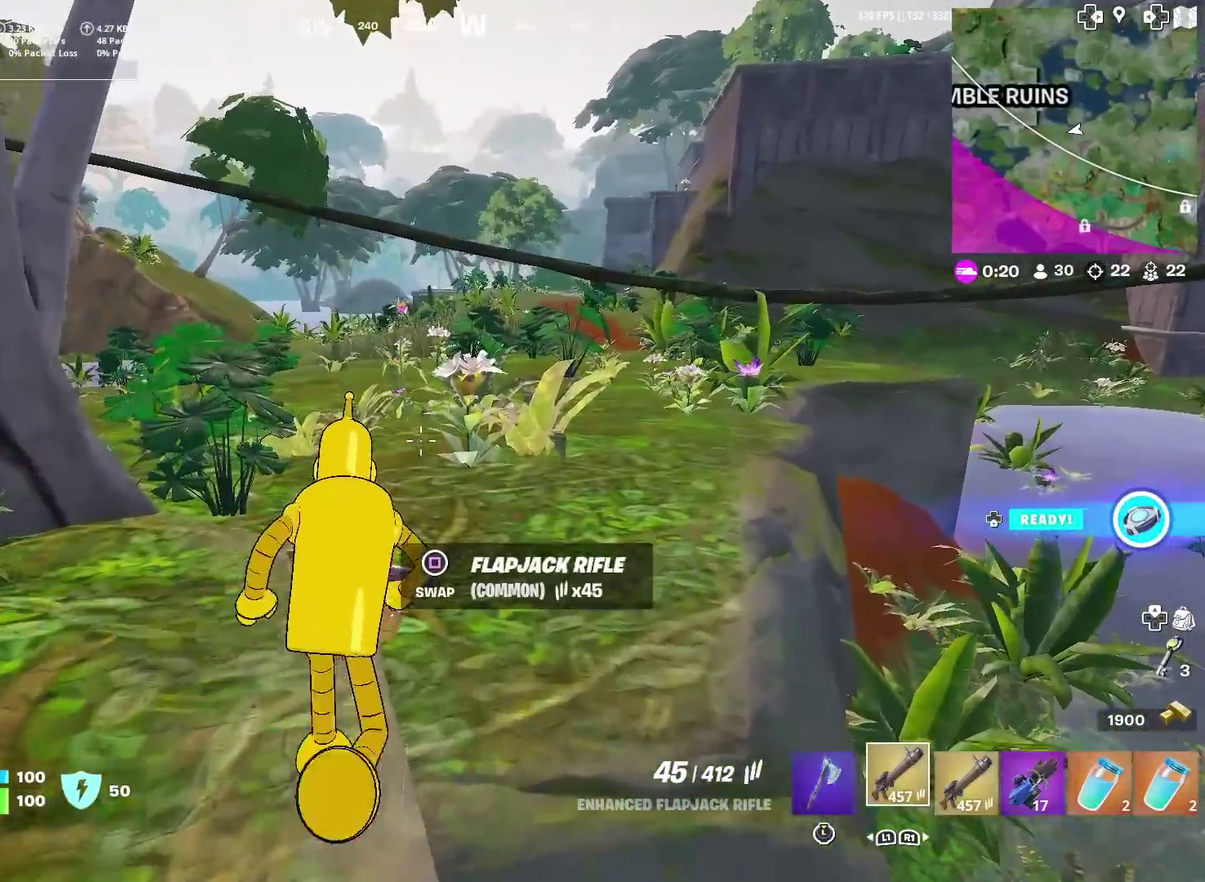
{"dt_ms": 300, "buttons": [], "left_stick": "up", "right_stick": "center", "events": []}
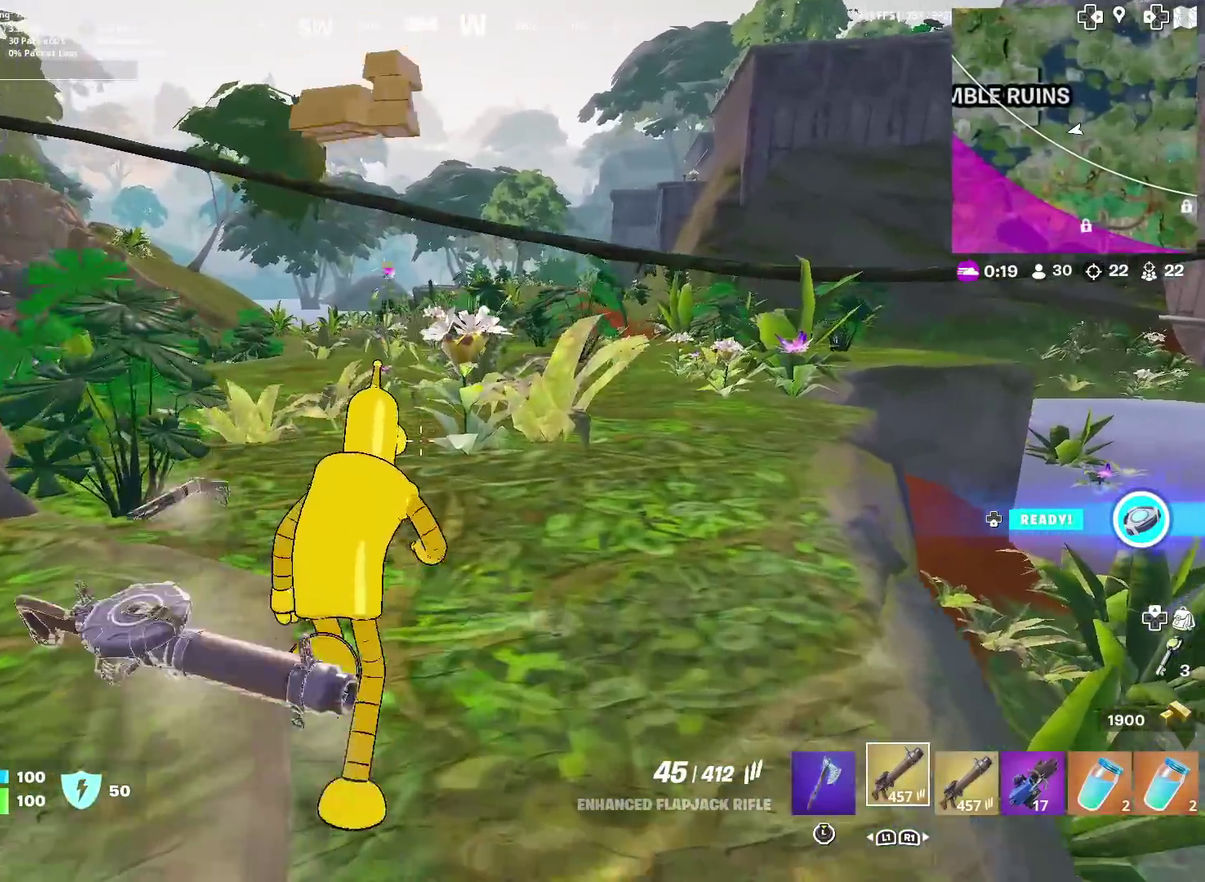
{"dt_ms": 701, "buttons": [], "left_stick": "up-left", "right_stick": "center", "events": [[551, "left_stick", "up-left"], [551, "right_stick", "right"], [684, "right_stick", "center"]]}
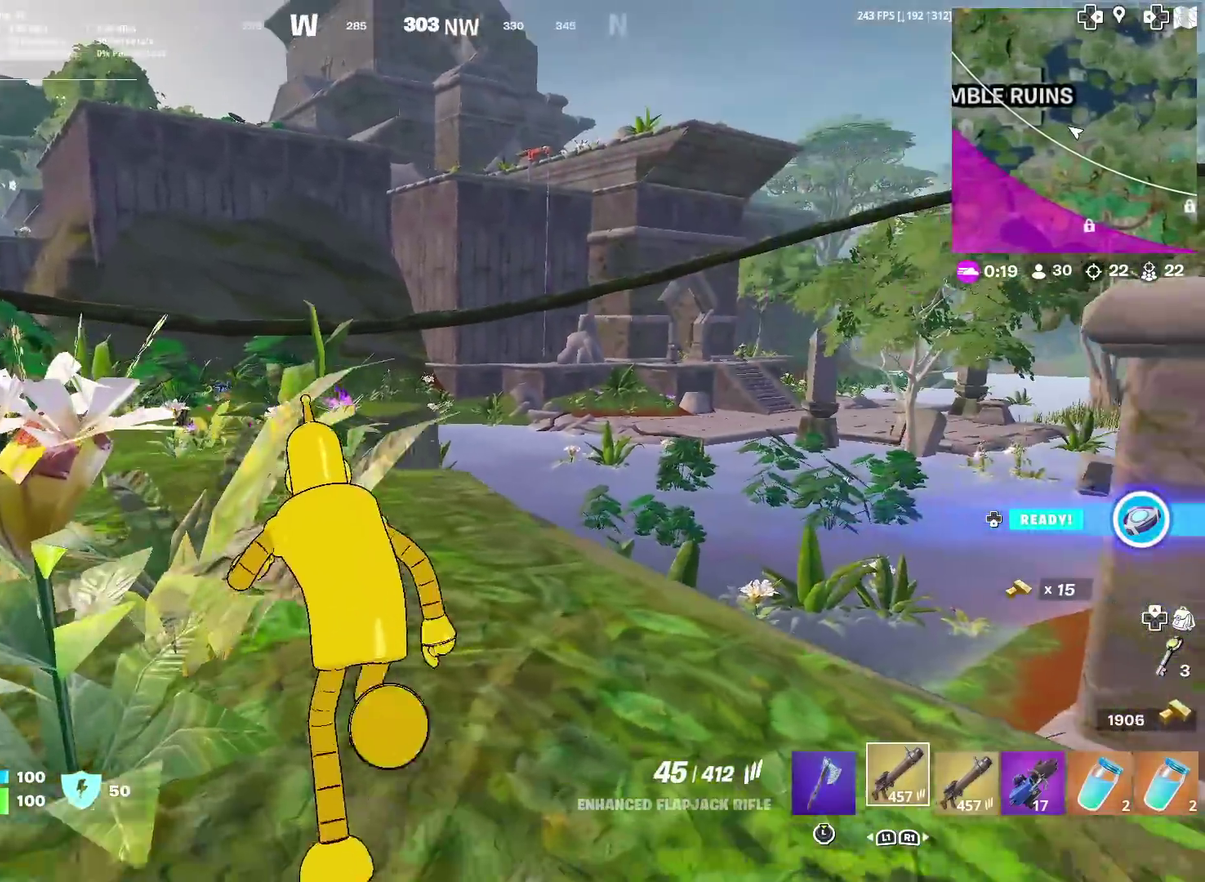
{"dt_ms": 300, "buttons": [], "left_stick": "up-left", "right_stick": "center", "events": []}
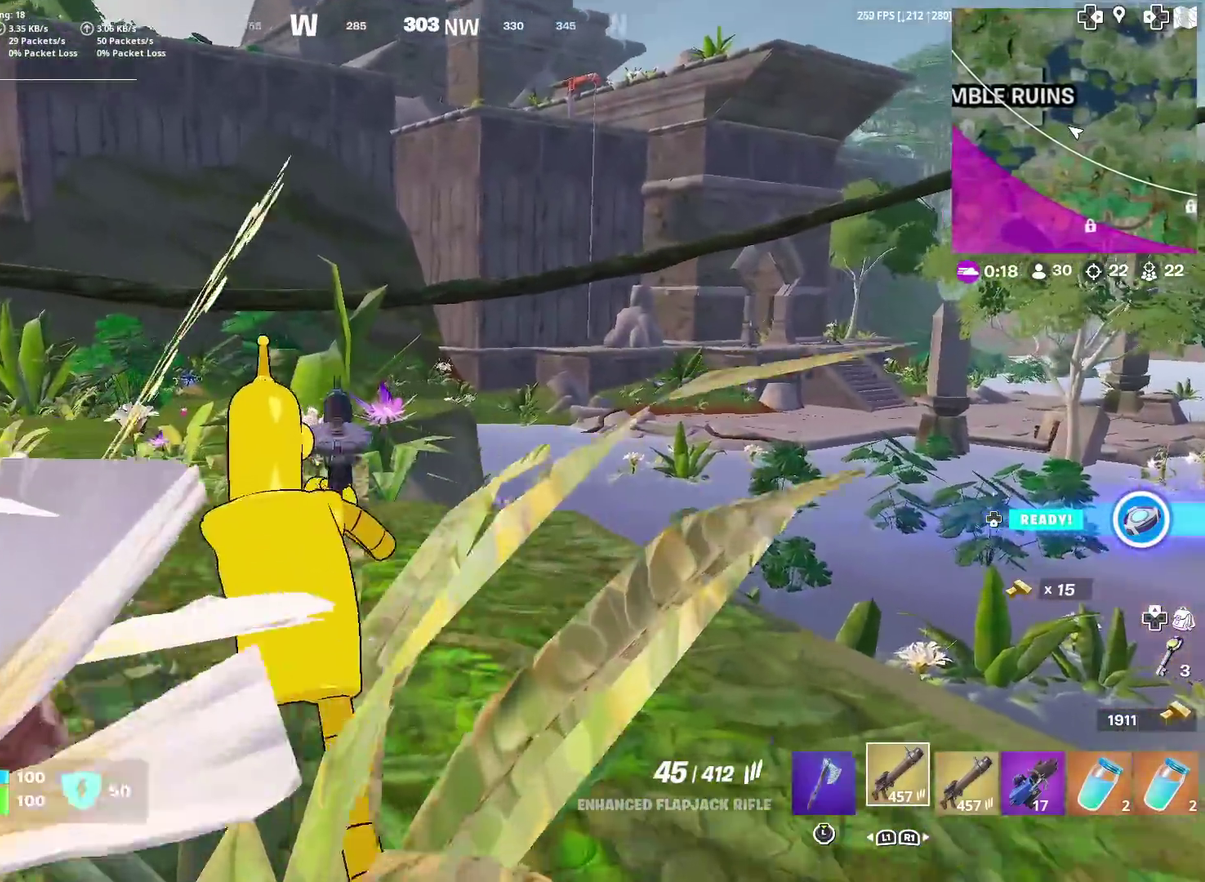
{"dt_ms": 601, "buttons": [], "left_stick": "up-left", "right_stick": "center", "events": []}
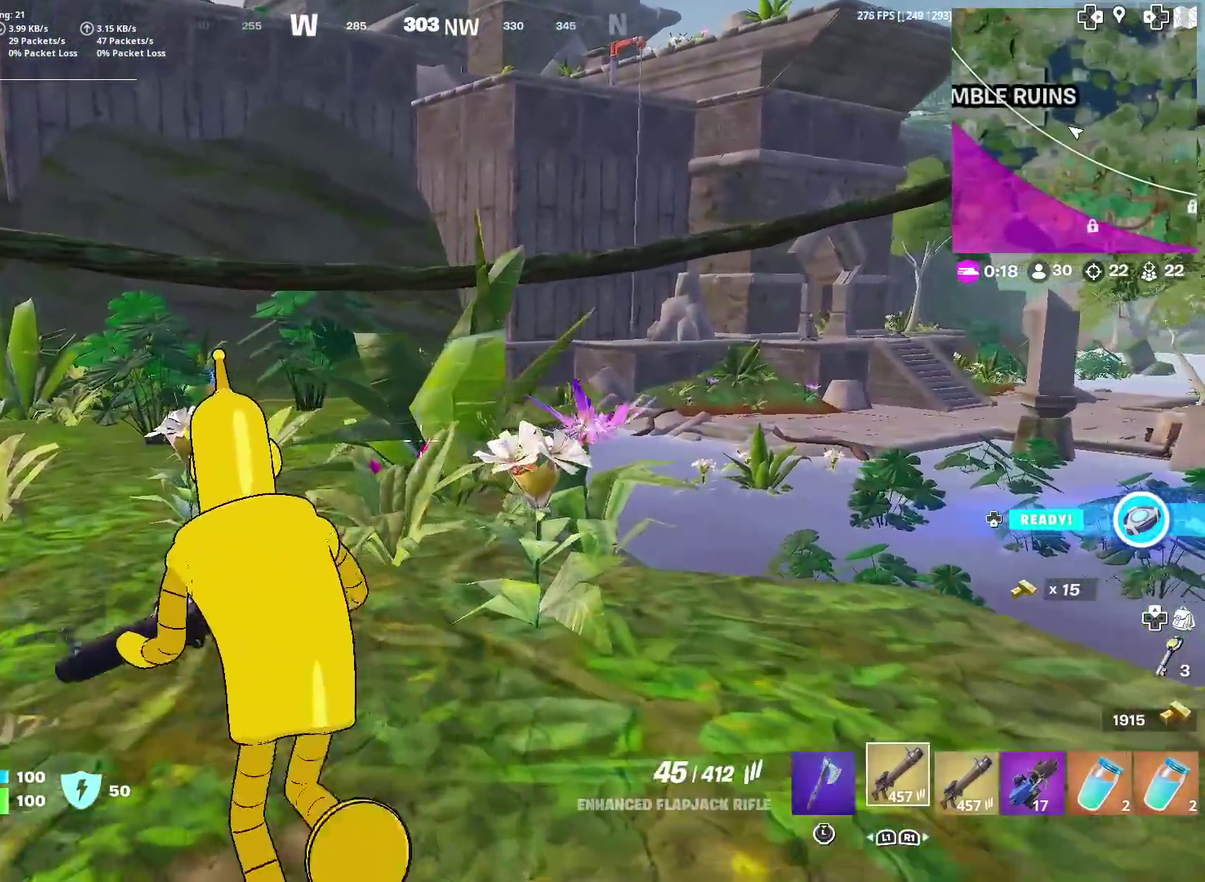
{"dt_ms": 400, "buttons": [], "left_stick": "up", "right_stick": "center", "events": [[250, "left_stick", "up"]]}
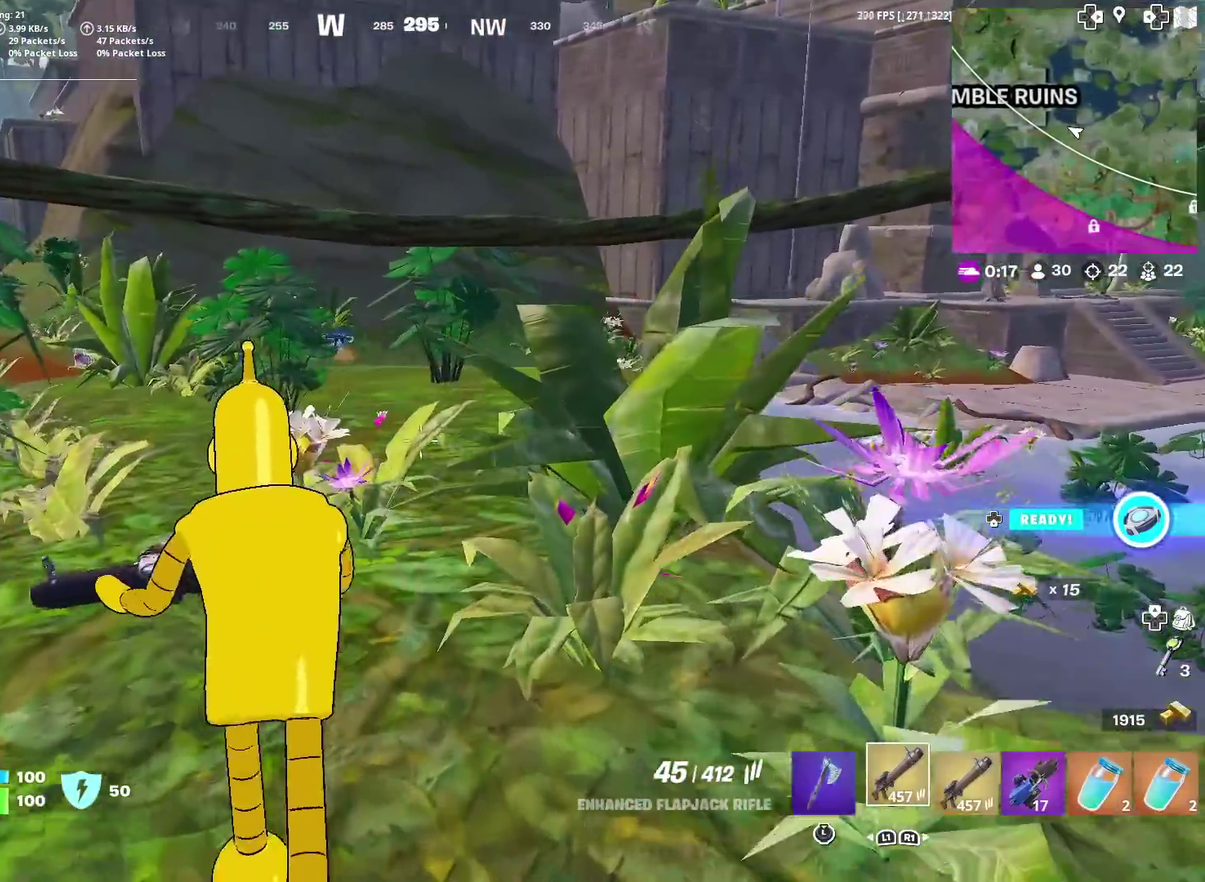
{"dt_ms": 601, "buttons": [], "left_stick": "up", "right_stick": "center", "events": []}
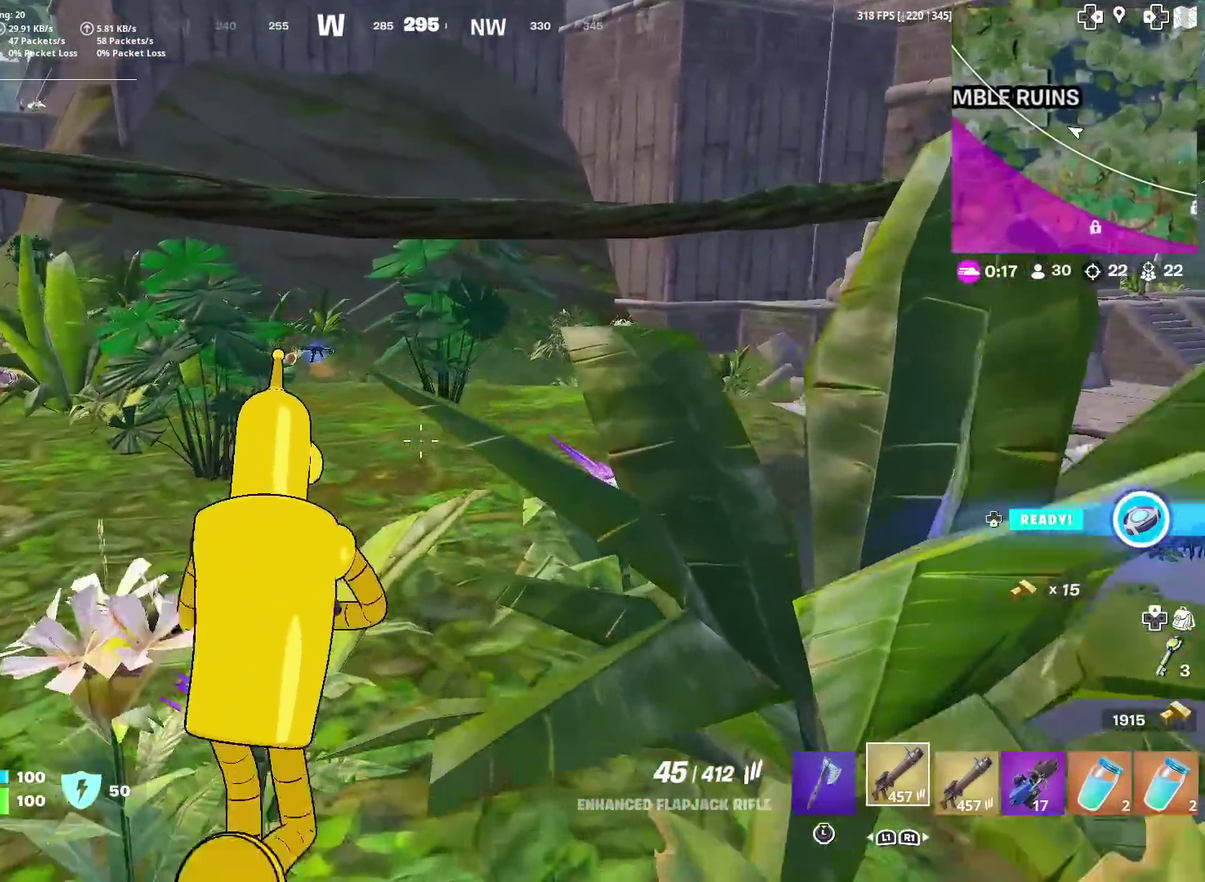
{"dt_ms": 400, "buttons": [], "left_stick": "up", "right_stick": "center", "events": []}
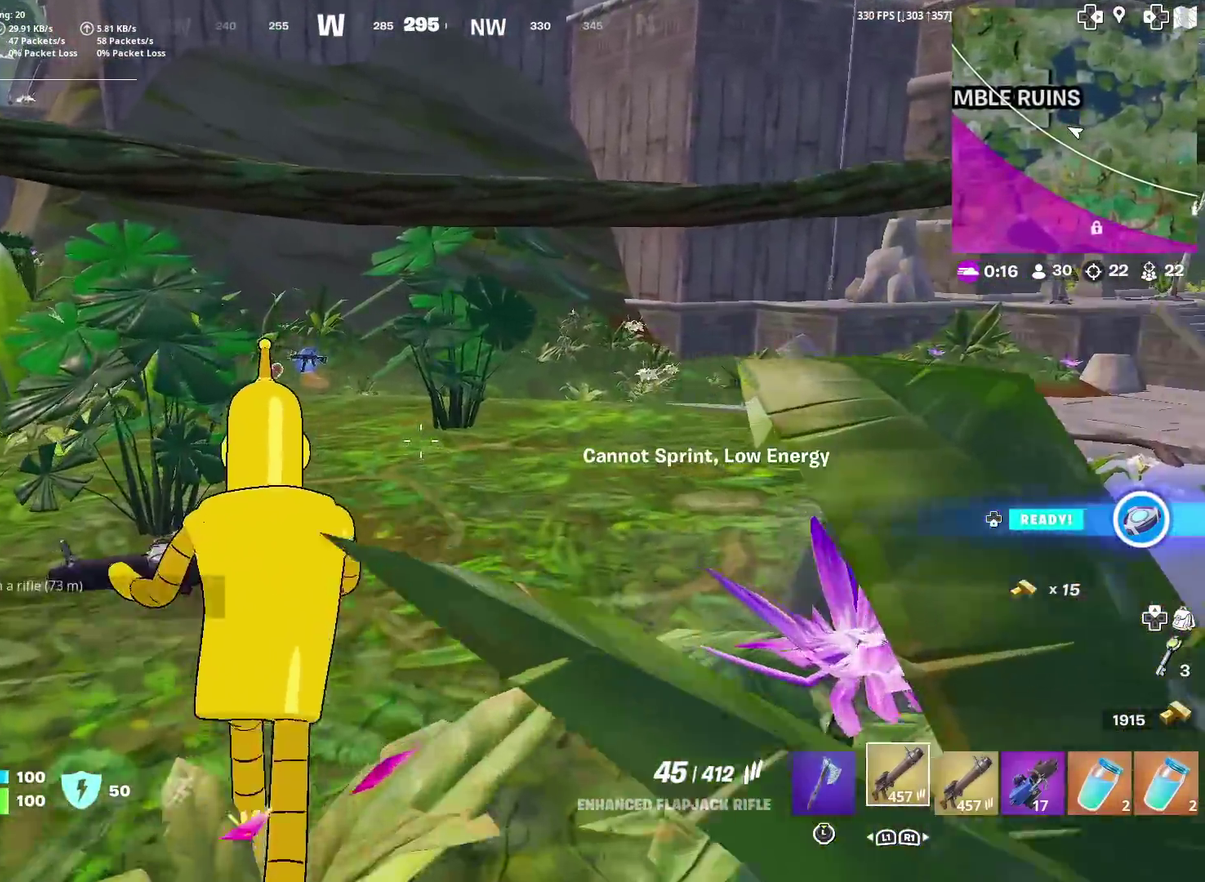
{"dt_ms": 500, "buttons": [], "left_stick": "center", "right_stick": "center", "events": [[183, "left_stick", "center"]]}
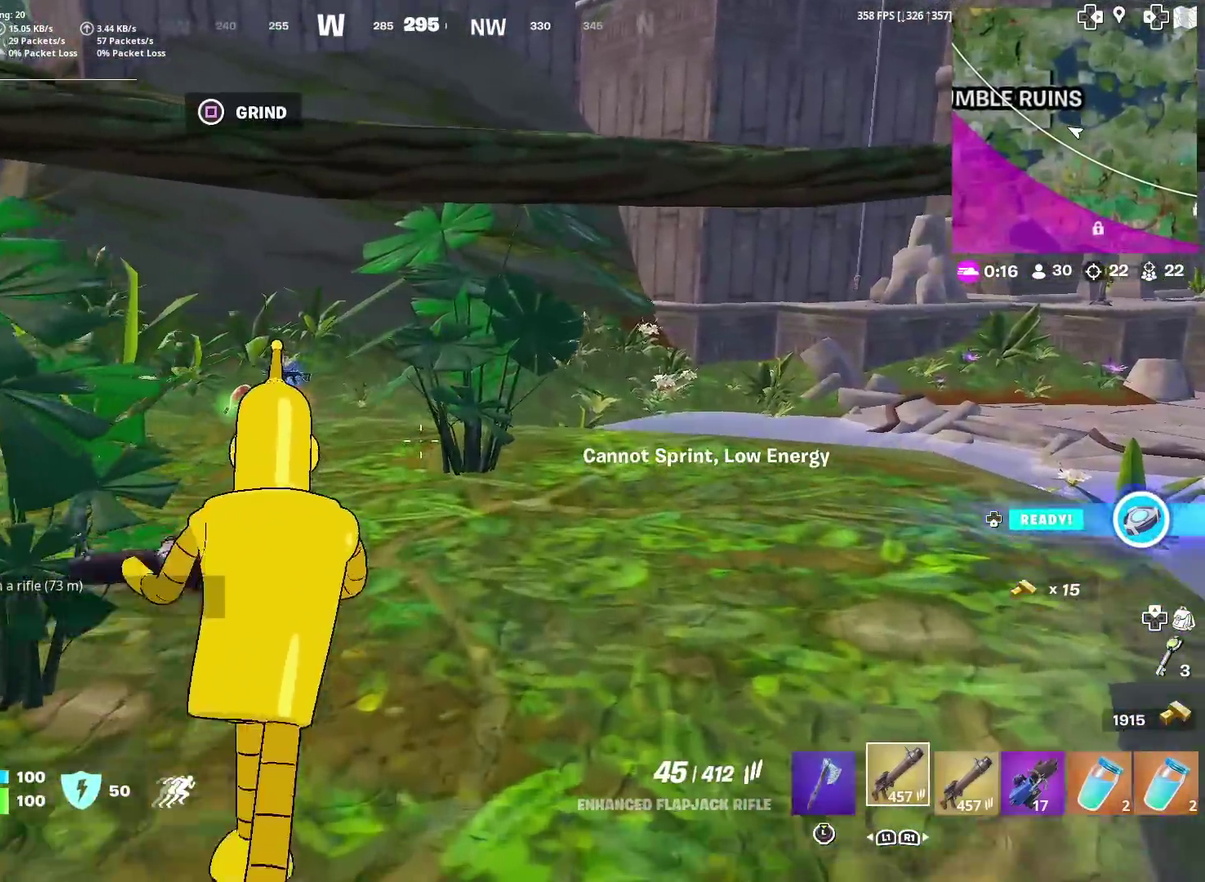
{"dt_ms": 501, "buttons": [], "left_stick": "center", "right_stick": "center", "events": []}
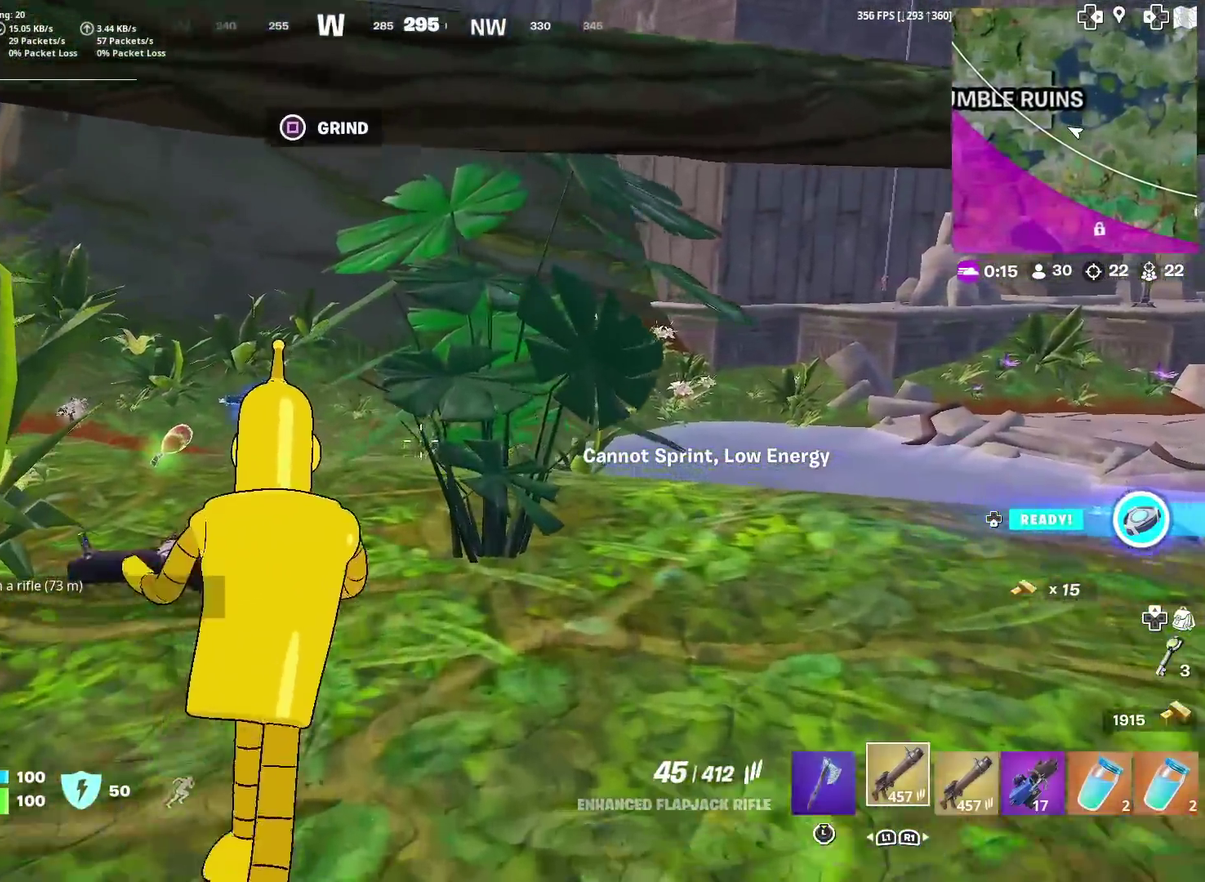
{"dt_ms": 500, "buttons": [], "left_stick": "center", "right_stick": "center", "events": []}
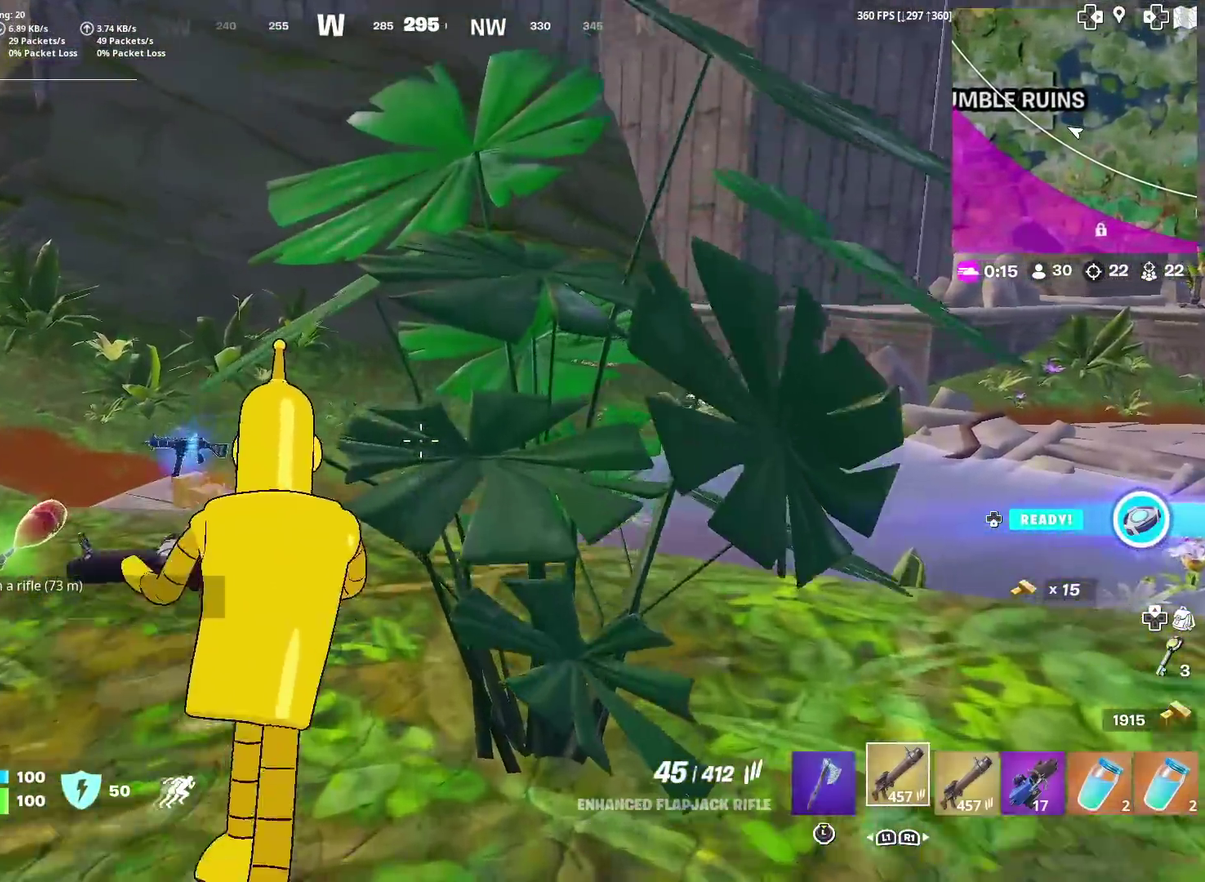
{"dt_ms": 501, "buttons": [], "left_stick": "center", "right_stick": "center", "events": []}
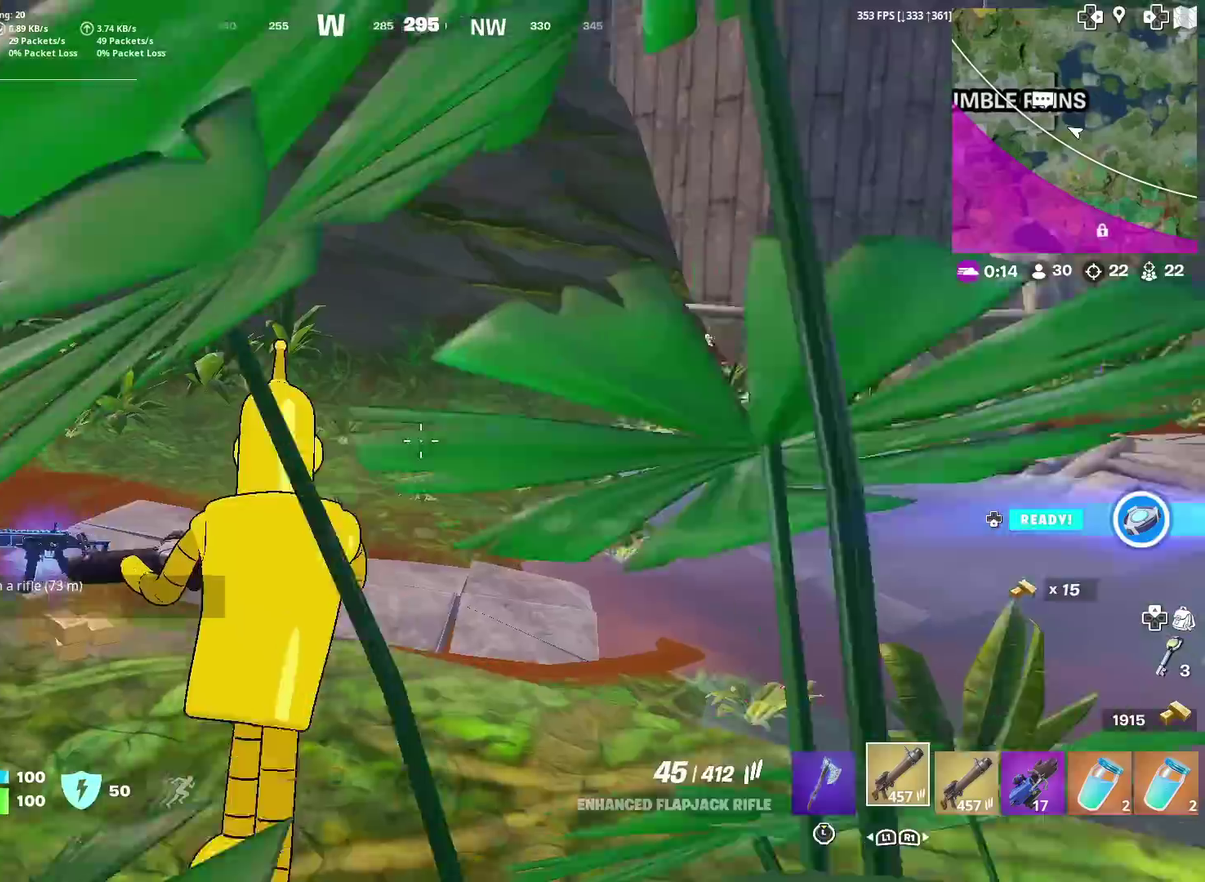
{"dt_ms": 400, "buttons": [], "left_stick": "center", "right_stick": "center", "events": []}
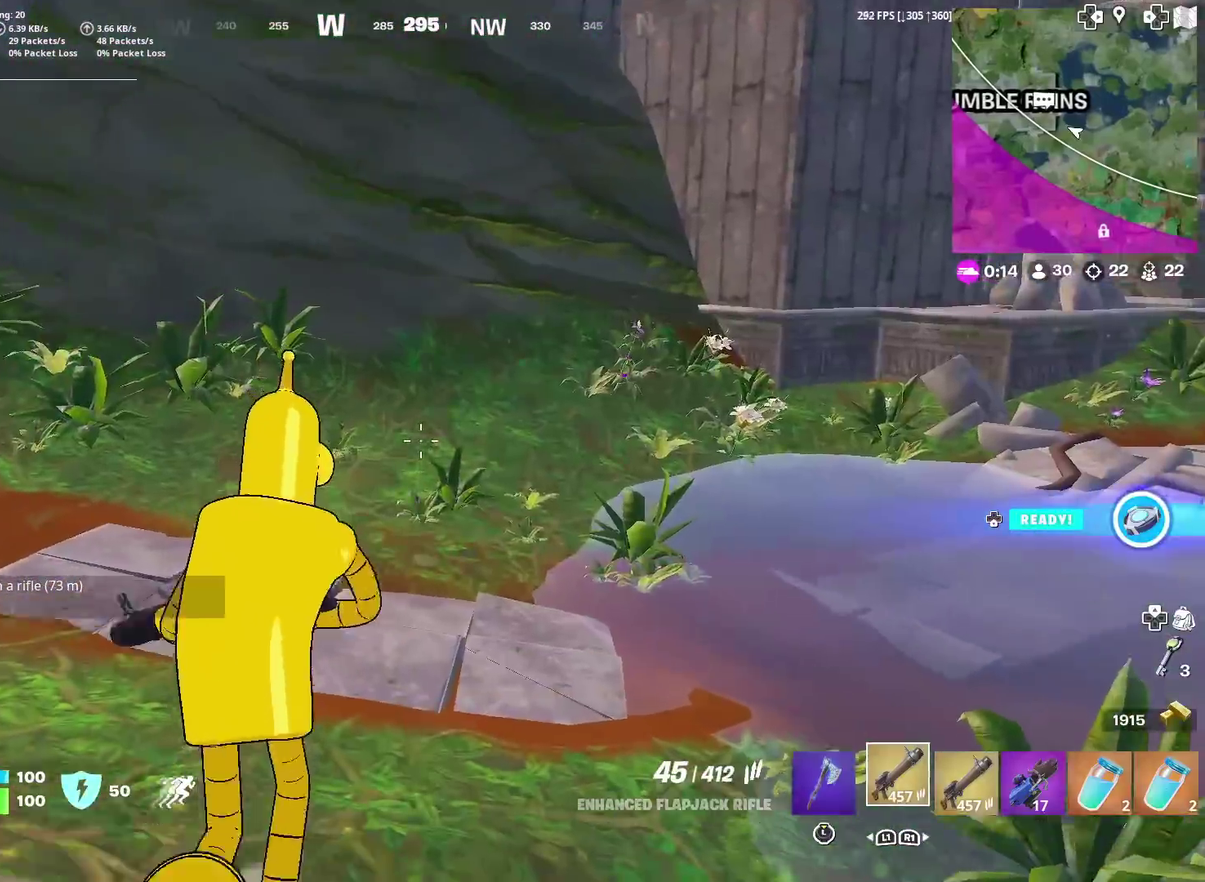
{"dt_ms": 584, "buttons": [], "left_stick": "center", "right_stick": "center", "events": []}
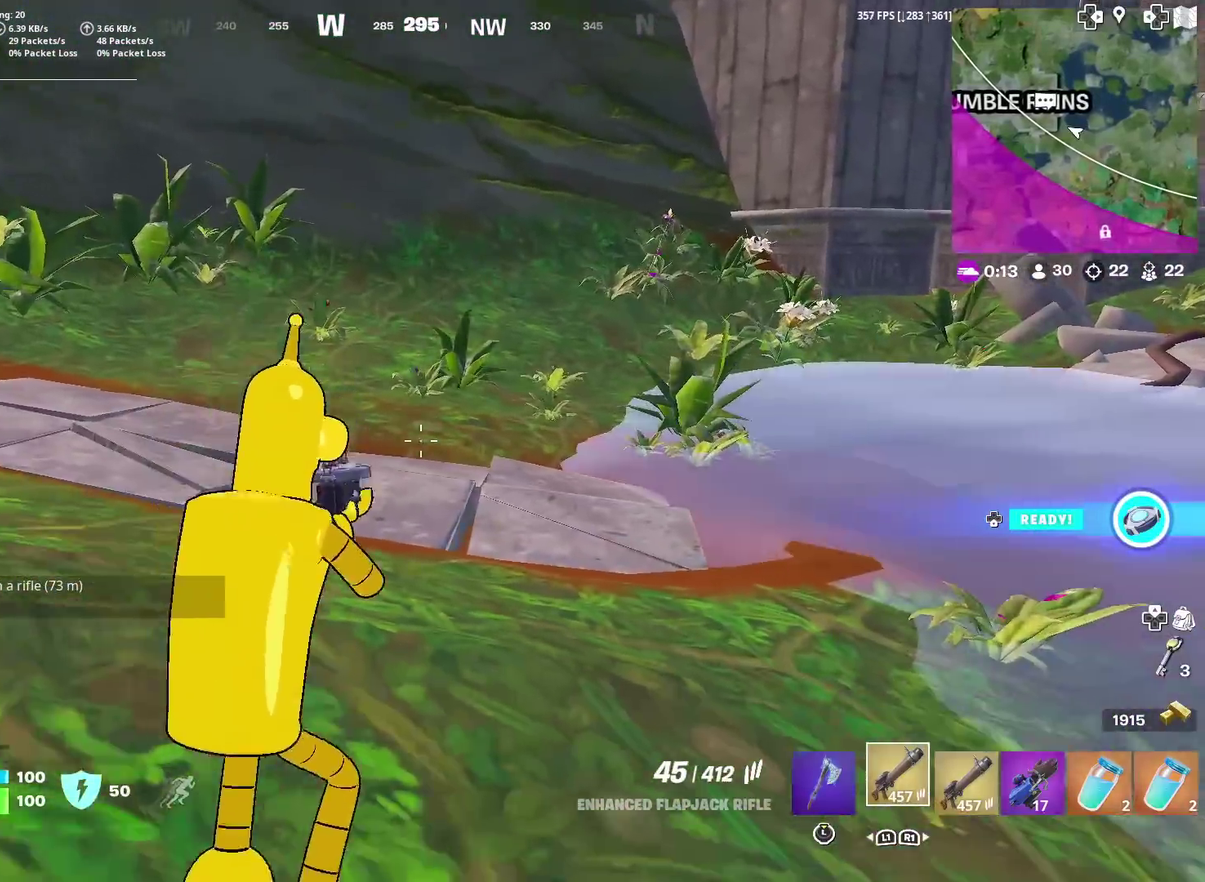
{"dt_ms": 401, "buttons": [], "left_stick": "center", "right_stick": "center", "events": []}
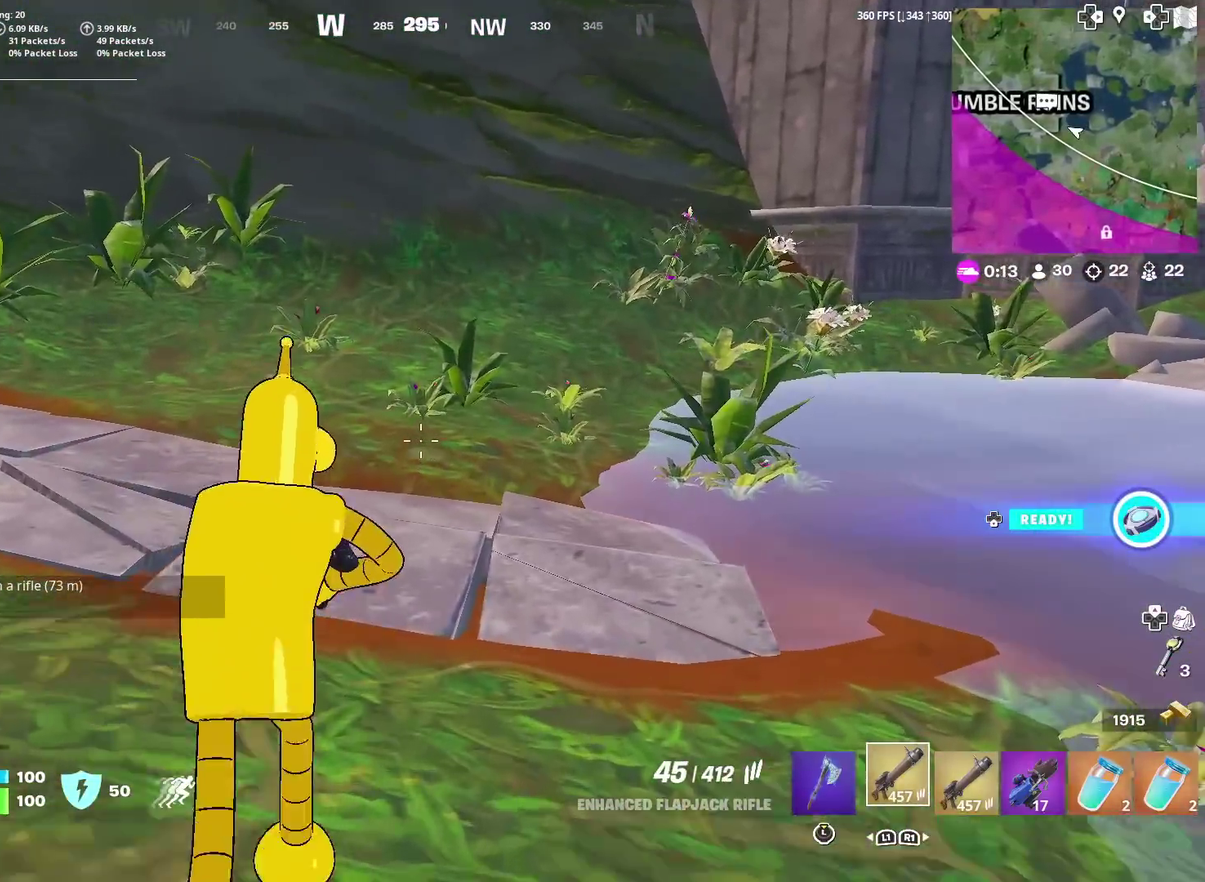
{"dt_ms": 600, "buttons": [], "left_stick": "center", "right_stick": "center", "events": []}
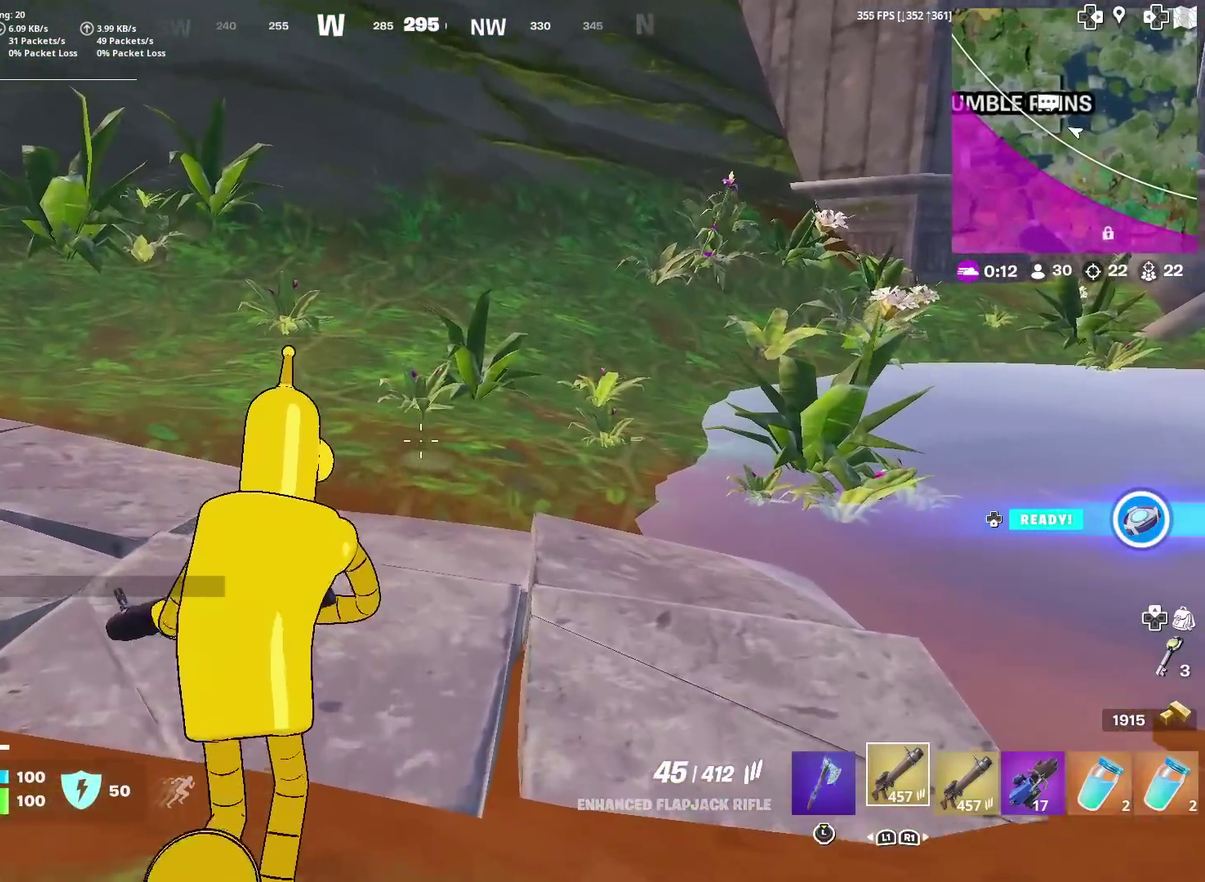
{"dt_ms": 301, "buttons": [], "left_stick": "center", "right_stick": "center", "events": []}
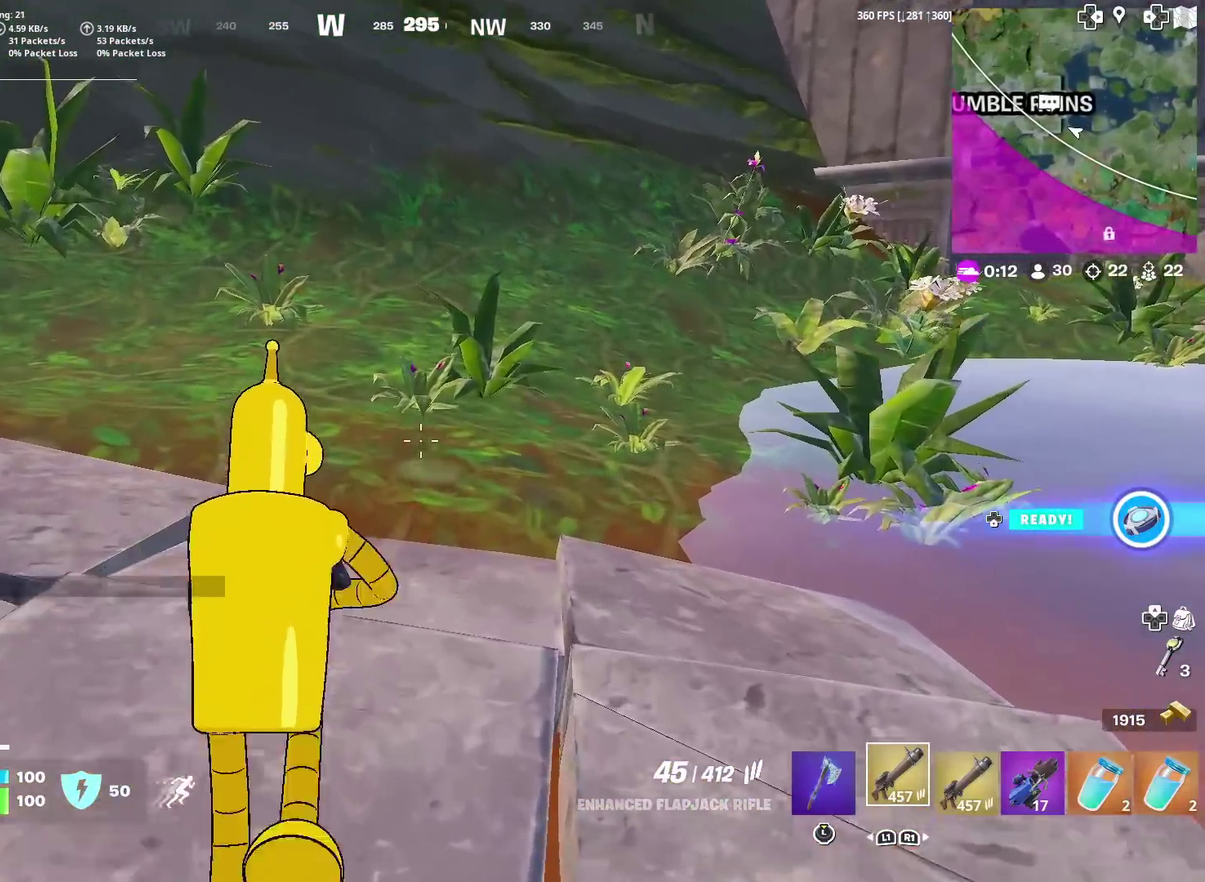
{"dt_ms": 700, "buttons": [], "left_stick": "center", "right_stick": "center", "events": []}
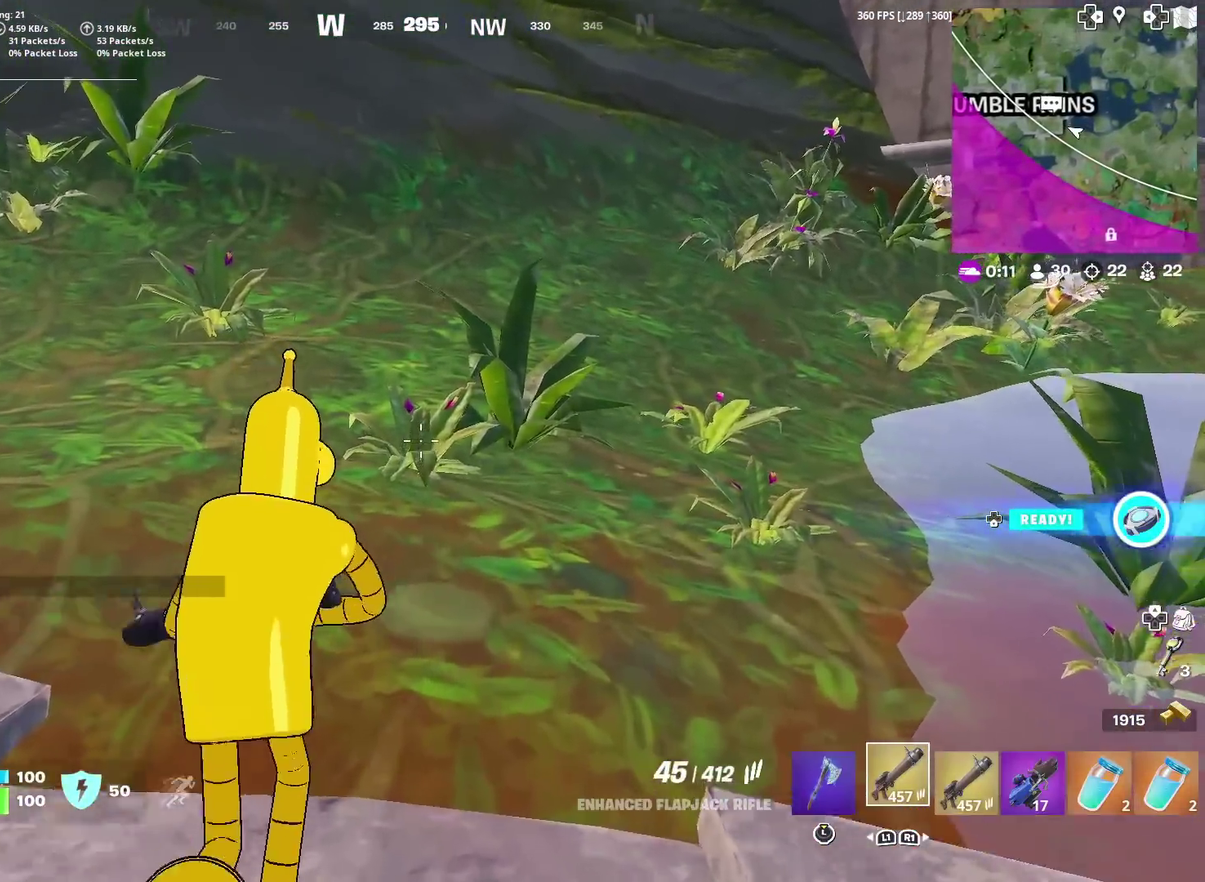
{"dt_ms": 301, "buttons": [], "left_stick": "center", "right_stick": "center", "events": []}
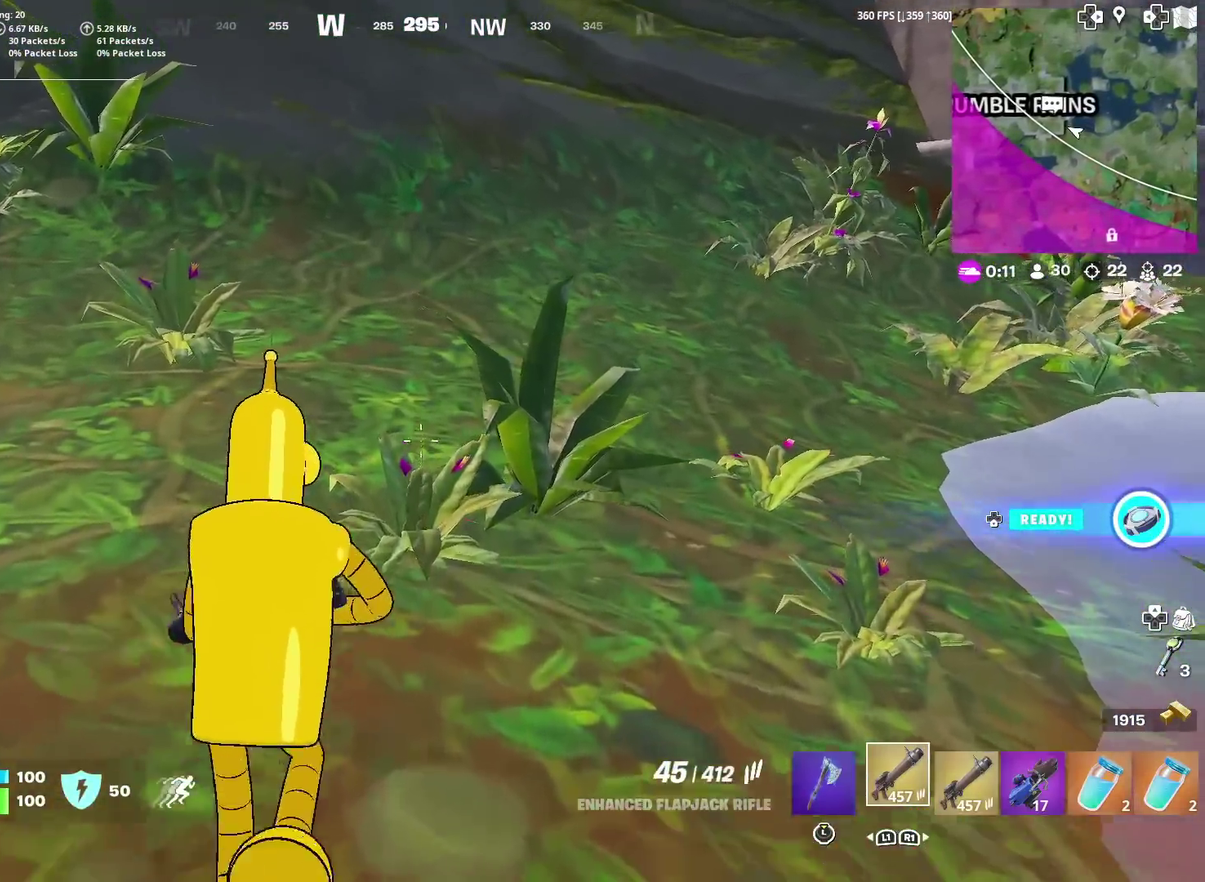
{"dt_ms": 900, "buttons": [], "left_stick": "center", "right_stick": "right", "events": [[550, "right_stick", "up-right"], [634, "right_stick", "center"], [884, "right_stick", "right"]]}
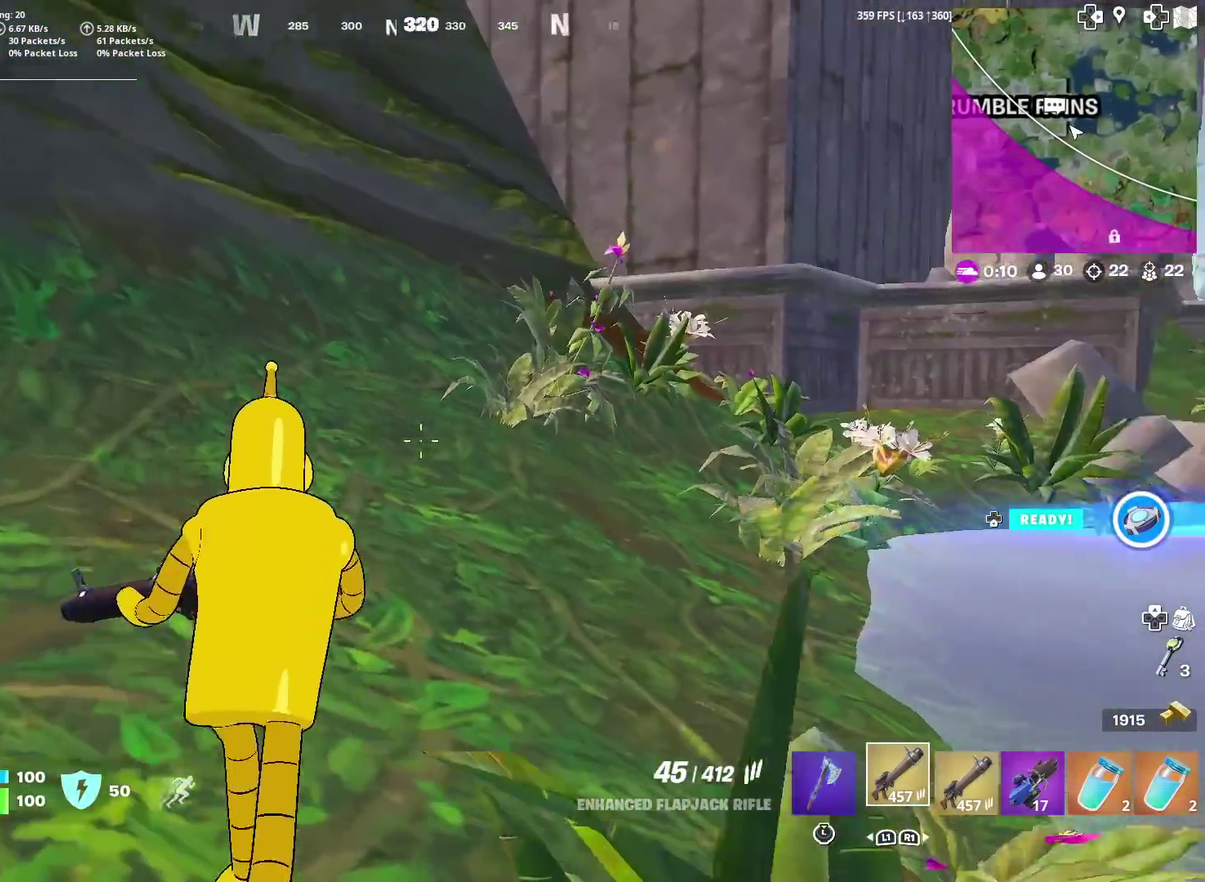
{"dt_ms": 301, "buttons": [], "left_stick": "center", "right_stick": "center", "events": [[117, "right_stick", "center"]]}
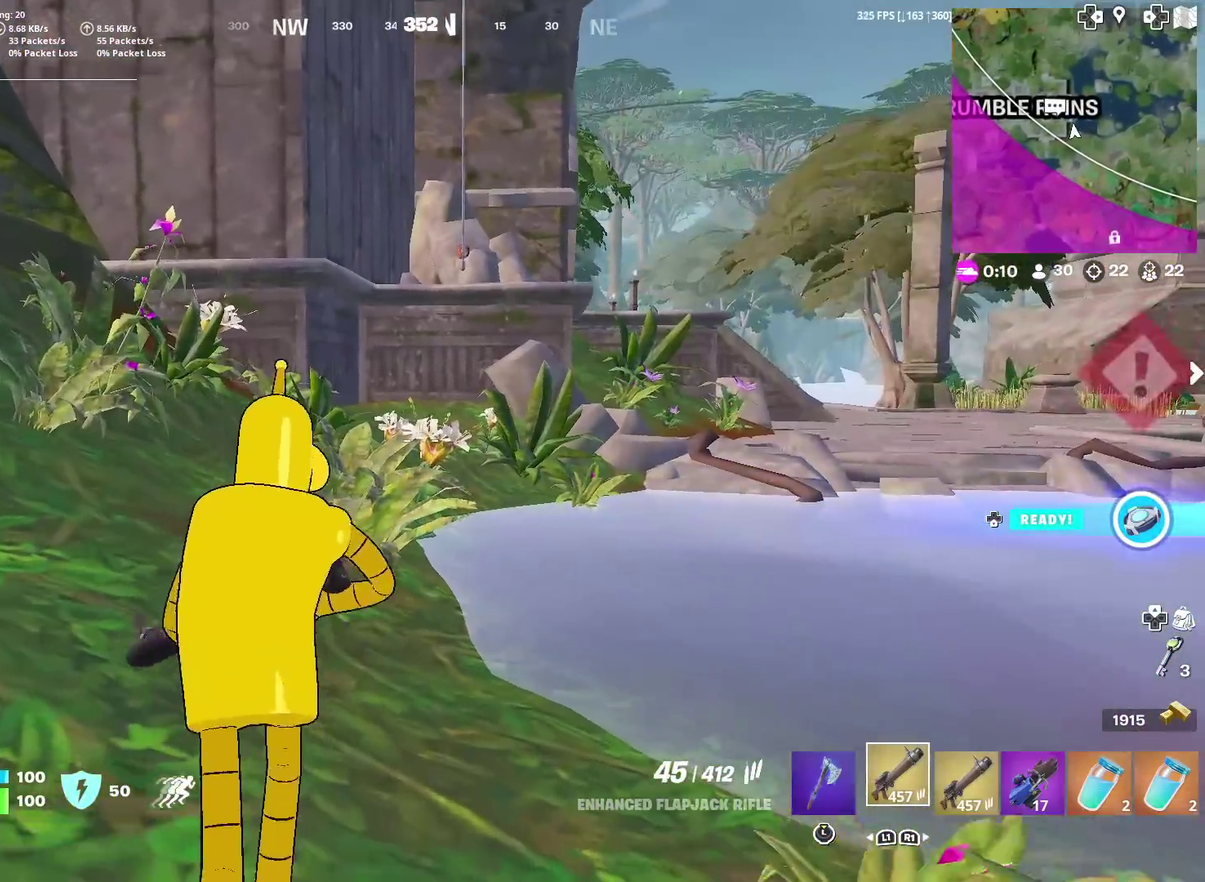
{"dt_ms": 700, "buttons": [], "left_stick": "up-left", "right_stick": "center", "events": [[217, "left_stick", "up"], [333, "left_stick", "up-left"]]}
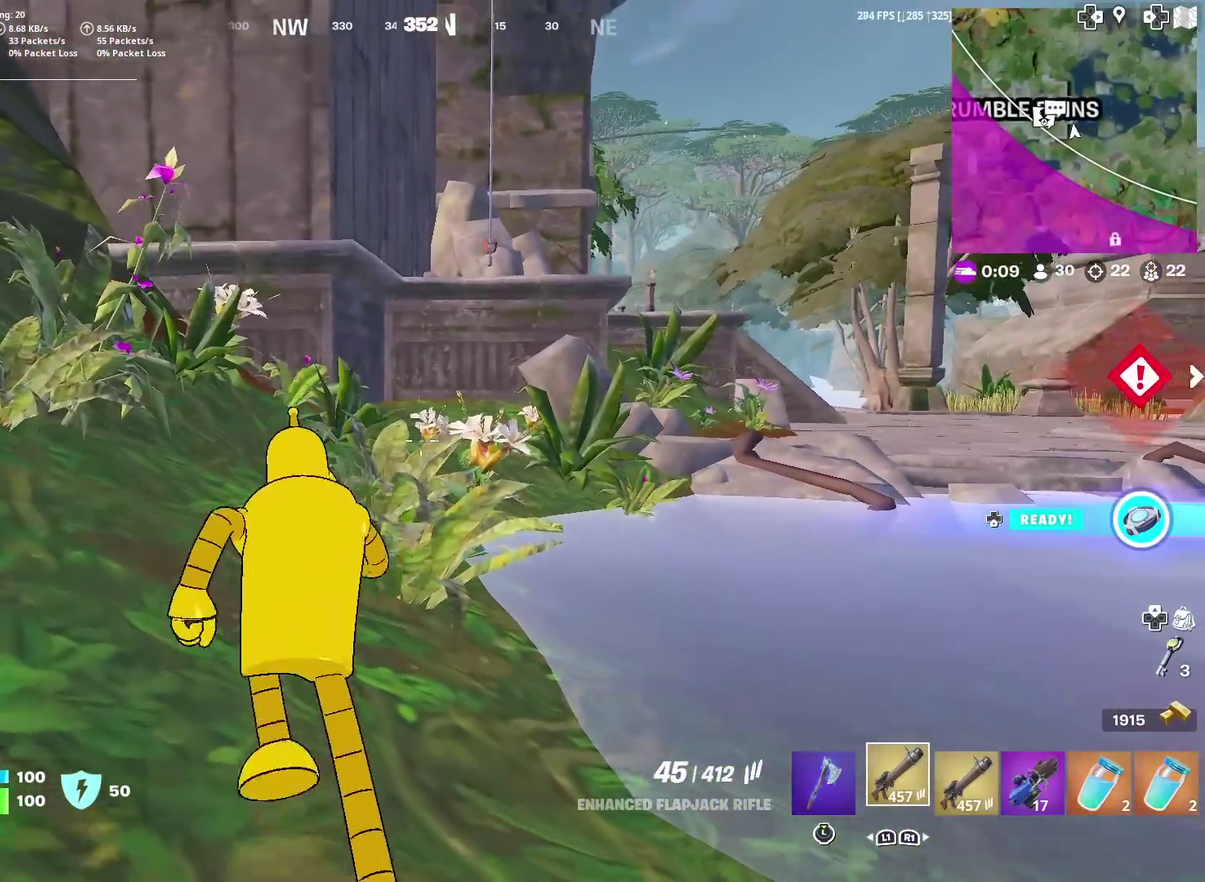
{"dt_ms": 301, "buttons": [], "left_stick": "up-left", "right_stick": "center", "events": []}